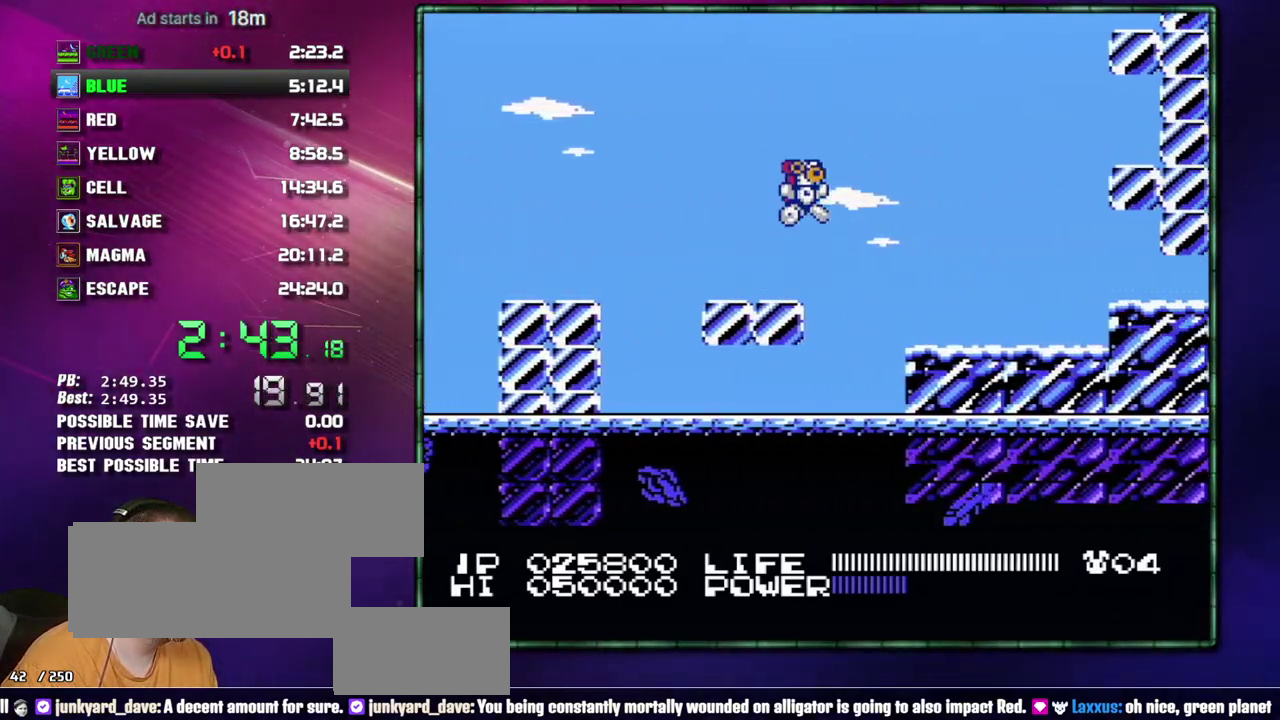
Gameplay with a controller (Nintendo layout); each line is a JSON object with the inputs held at the frame after it. "events" lists button and stick changes between this image and that frame as [ms after this image, input, new state], when the widget could be followed in between. Not read: L3 R3 START.
{"buttons": ["DPAD_RIGHT"], "events": [[233, "B", "down"], [267, "A", "up"], [300, "B", "up"]]}
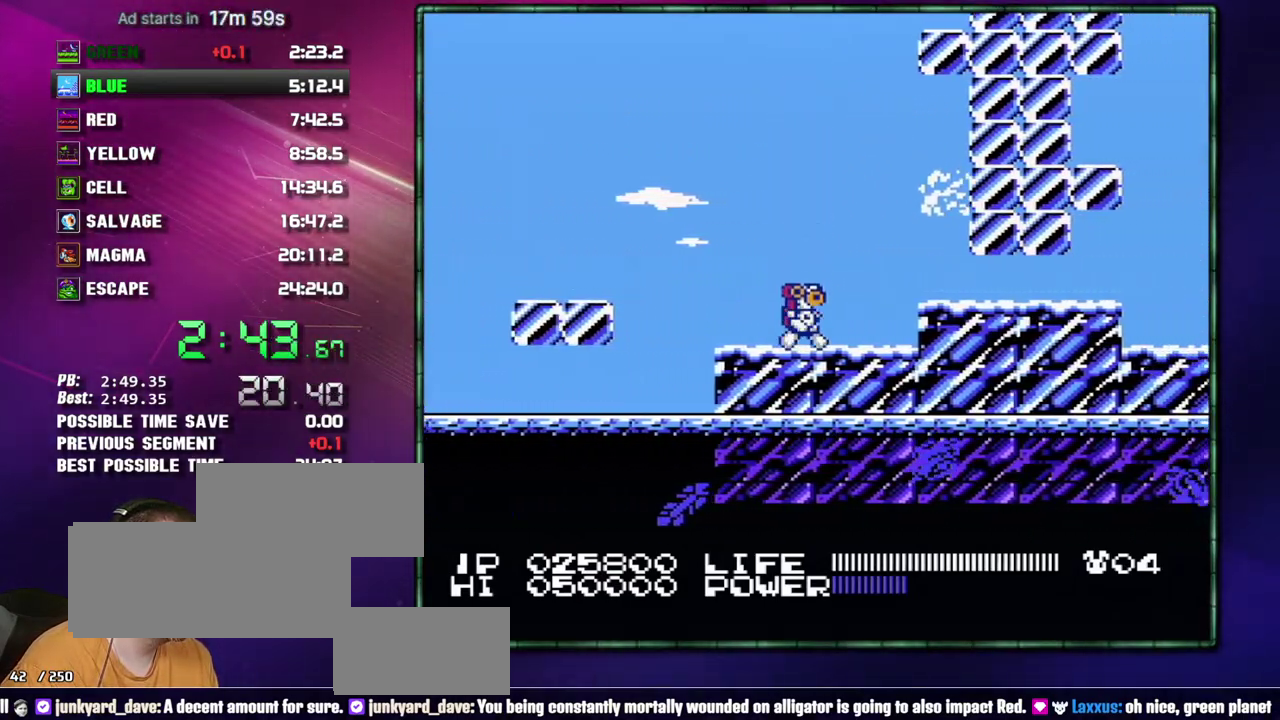
{"buttons": ["B", "DPAD_RIGHT"], "events": [[83, "A", "down"], [150, "A", "up"], [217, "B", "down"], [300, "B", "up"], [367, "B", "down"], [433, "B", "up"], [483, "B", "down"]]}
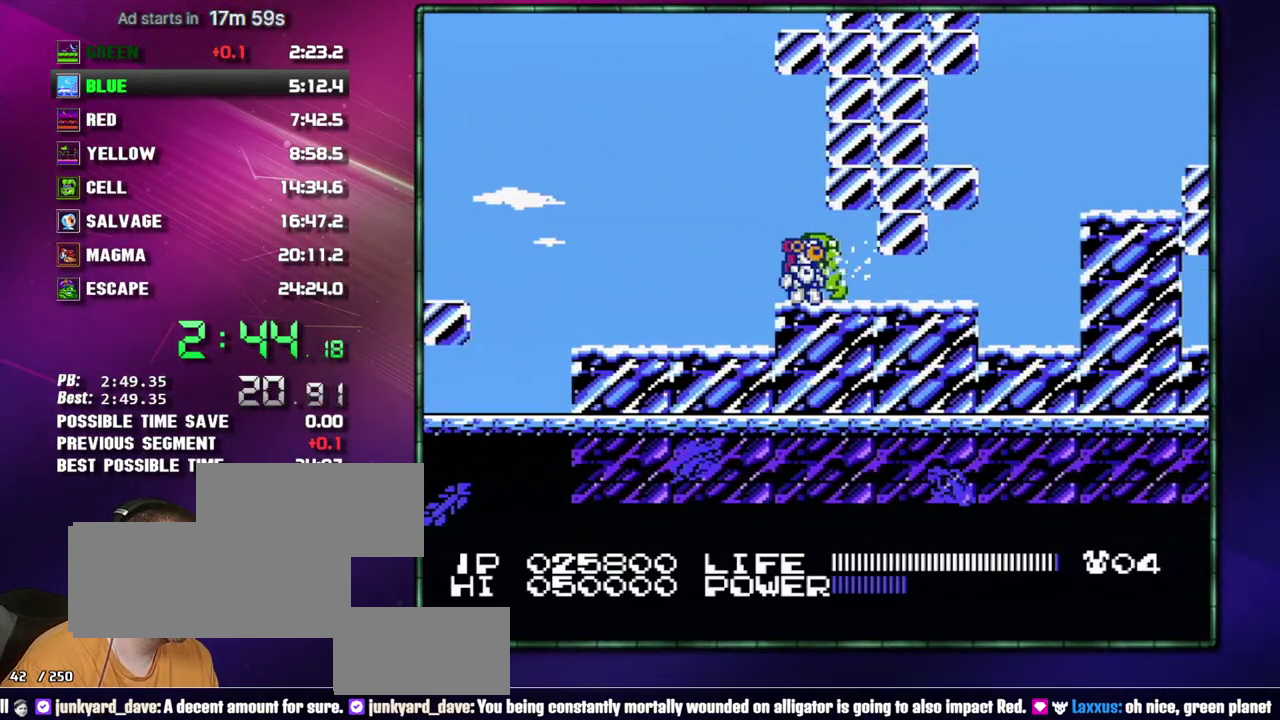
{"buttons": ["DPAD_RIGHT"], "events": [[83, "B", "up"], [150, "B", "down"], [367, "B", "up"]]}
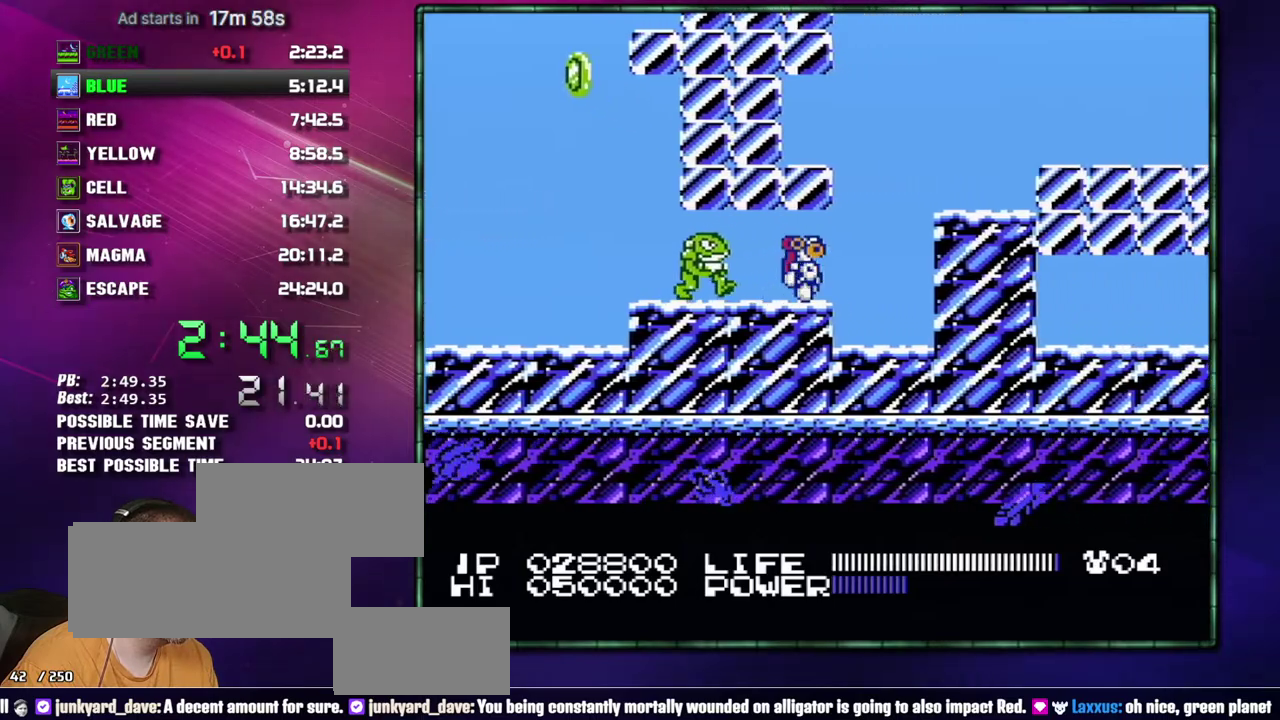
{"buttons": ["A", "DPAD_RIGHT"], "events": [[150, "A", "down"], [233, "A", "up"], [467, "A", "down"]]}
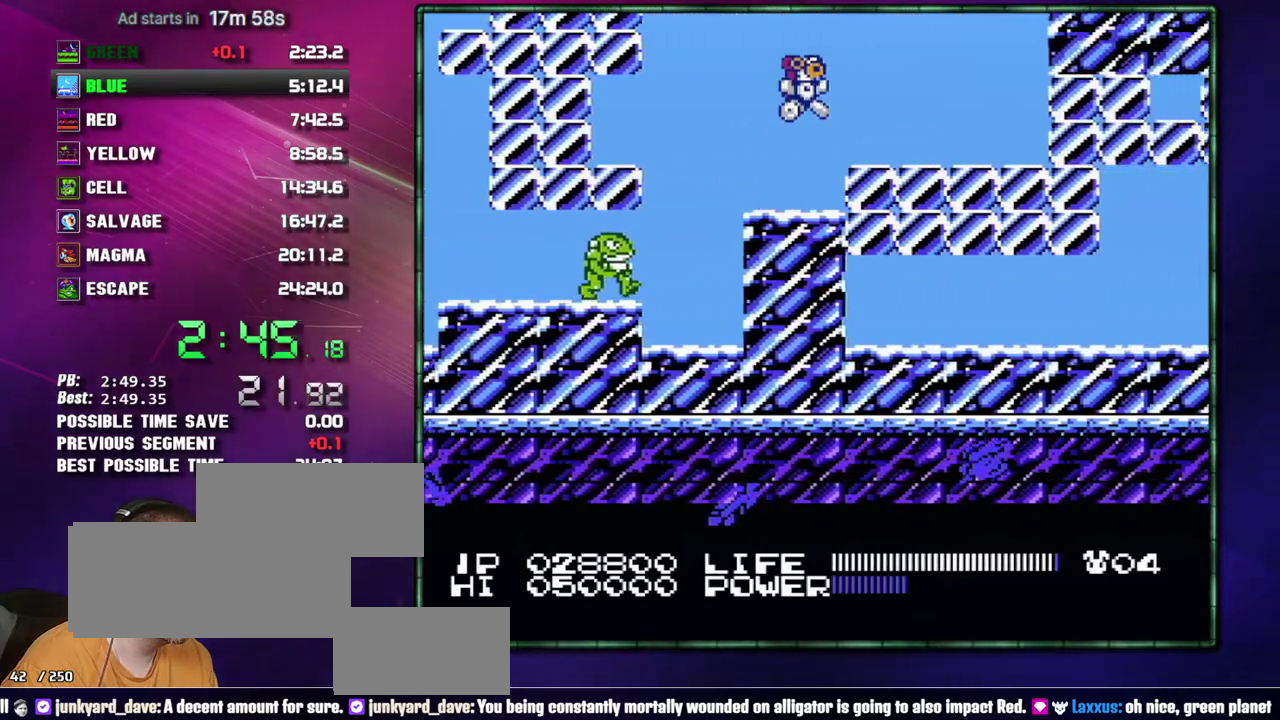
{"buttons": ["B", "DPAD_RIGHT"], "events": [[117, "A", "up"], [183, "B", "down"], [233, "B", "up"], [333, "B", "down"], [400, "B", "up"], [483, "B", "down"]]}
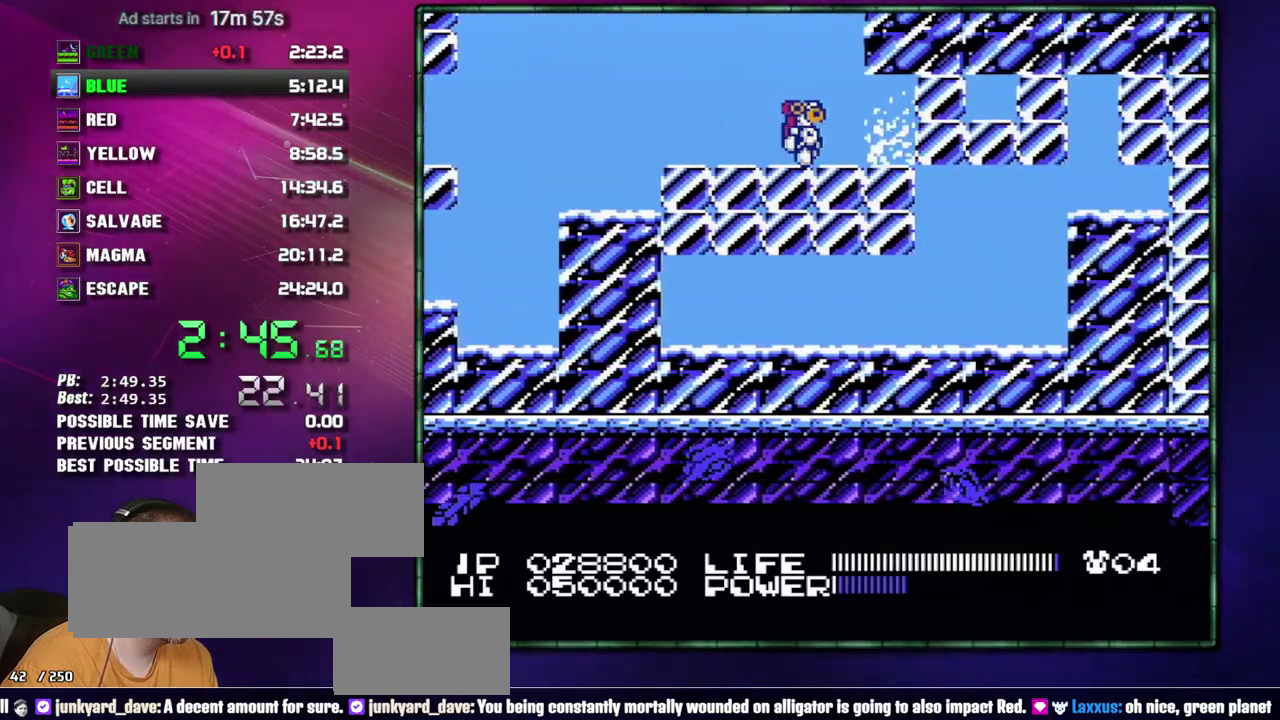
{"buttons": [], "events": [[50, "B", "up"], [117, "B", "down"], [183, "B", "up"], [217, "DPAD_RIGHT", "up"], [233, "B", "down"], [333, "B", "up"], [400, "B", "down"], [467, "B", "up"]]}
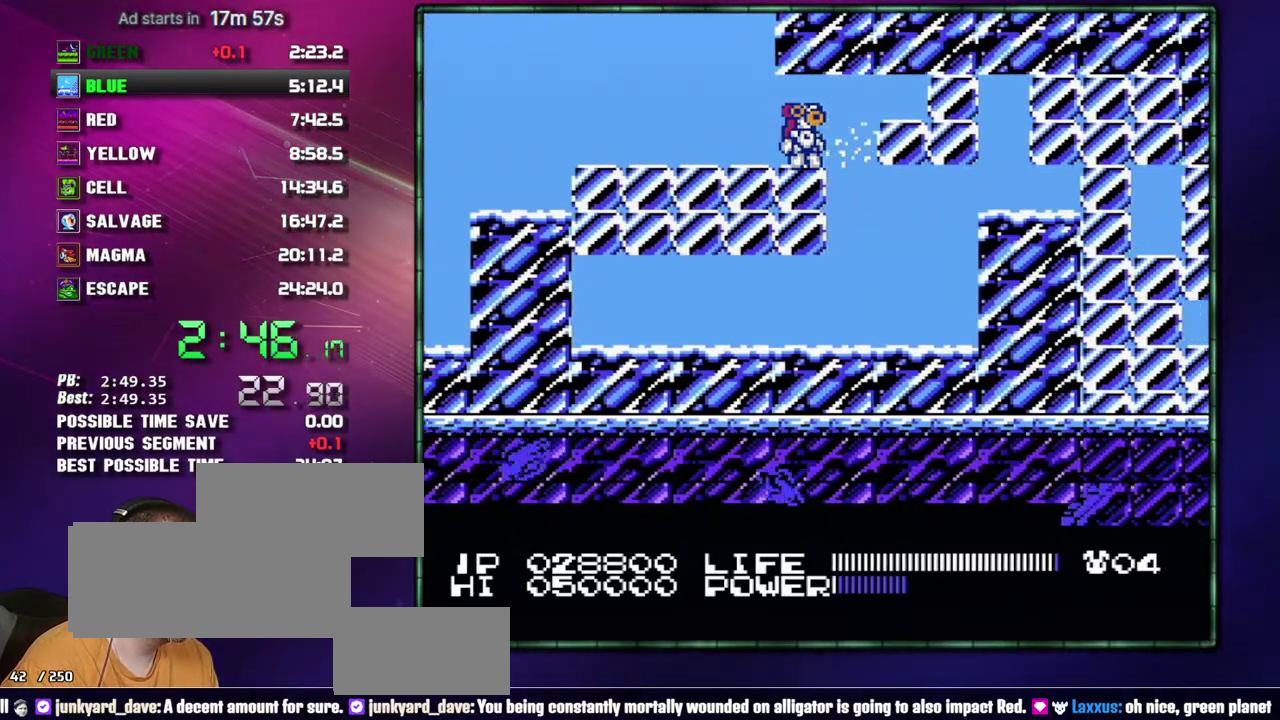
{"buttons": ["B", "DPAD_RIGHT"], "events": [[17, "B", "down"], [117, "B", "up"], [183, "B", "down"], [233, "B", "up"], [300, "B", "down"], [467, "DPAD_RIGHT", "down"]]}
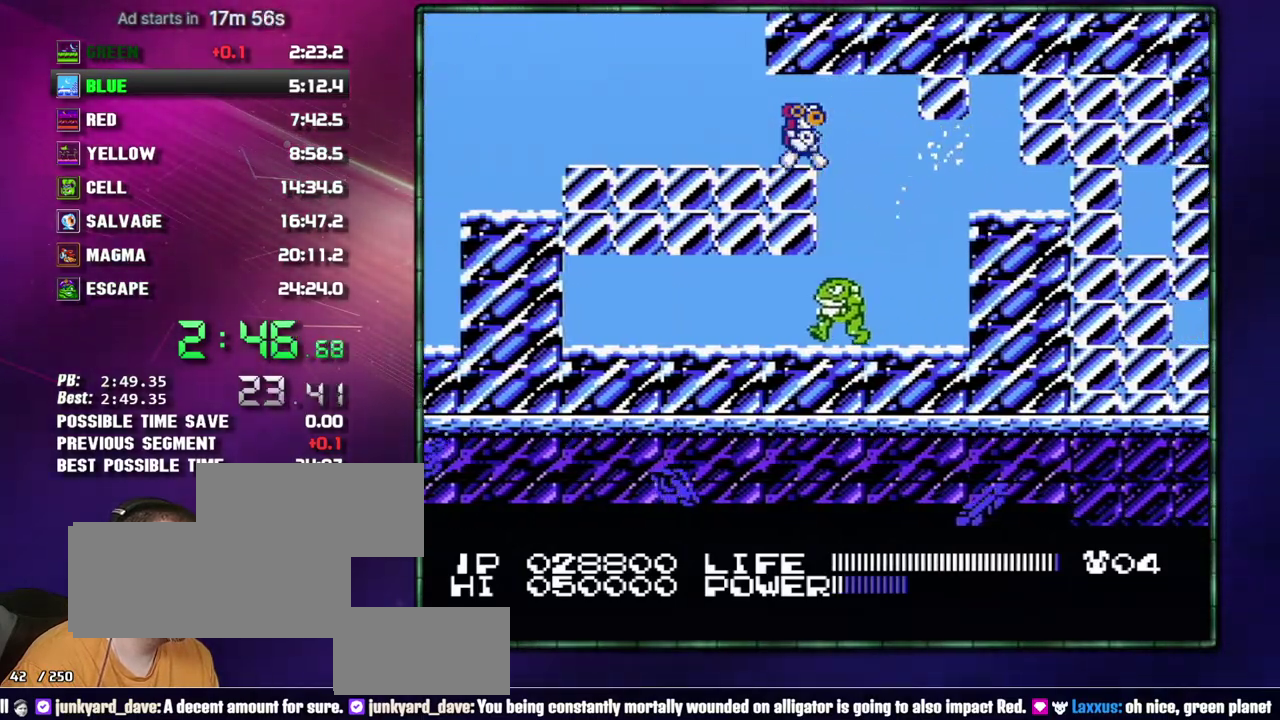
{"buttons": ["A", "DPAD_RIGHT"], "events": [[17, "B", "up"], [117, "B", "down"], [217, "B", "up"], [467, "A", "down"]]}
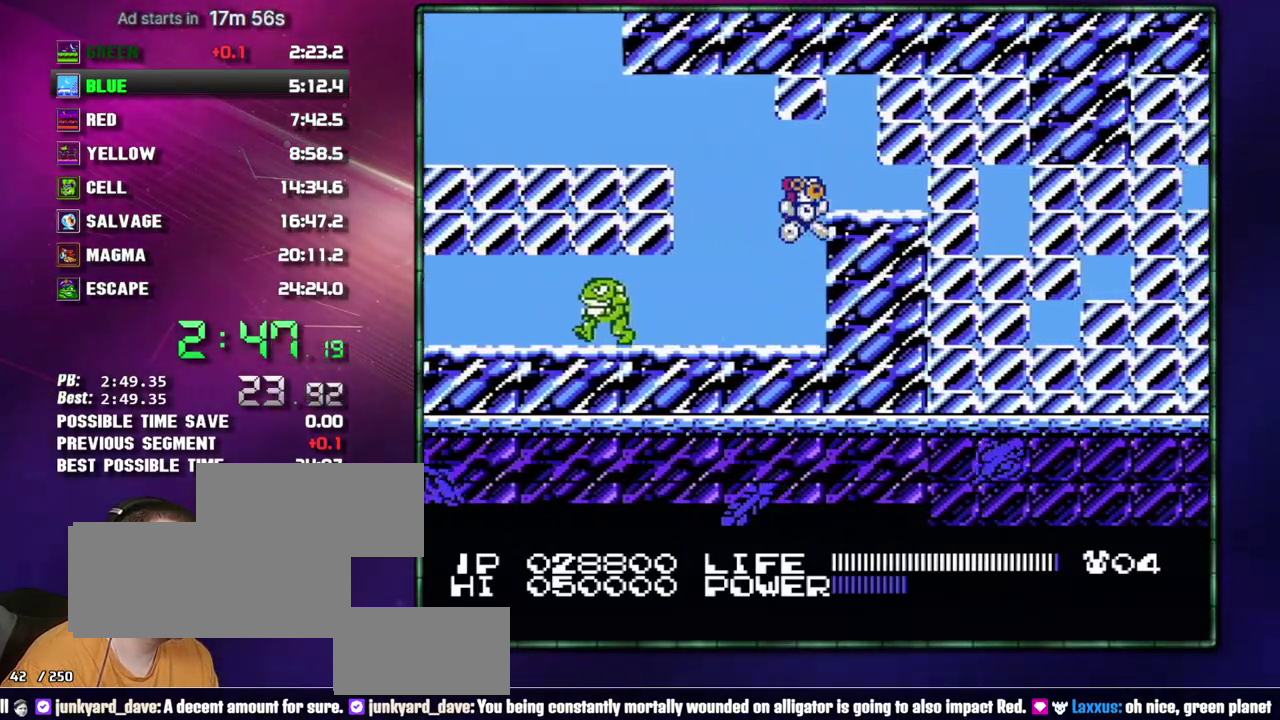
{"buttons": ["B", "DPAD_RIGHT"], "events": [[50, "B", "down"], [83, "A", "up"], [117, "B", "up"], [333, "B", "down"], [433, "B", "up"], [483, "B", "down"]]}
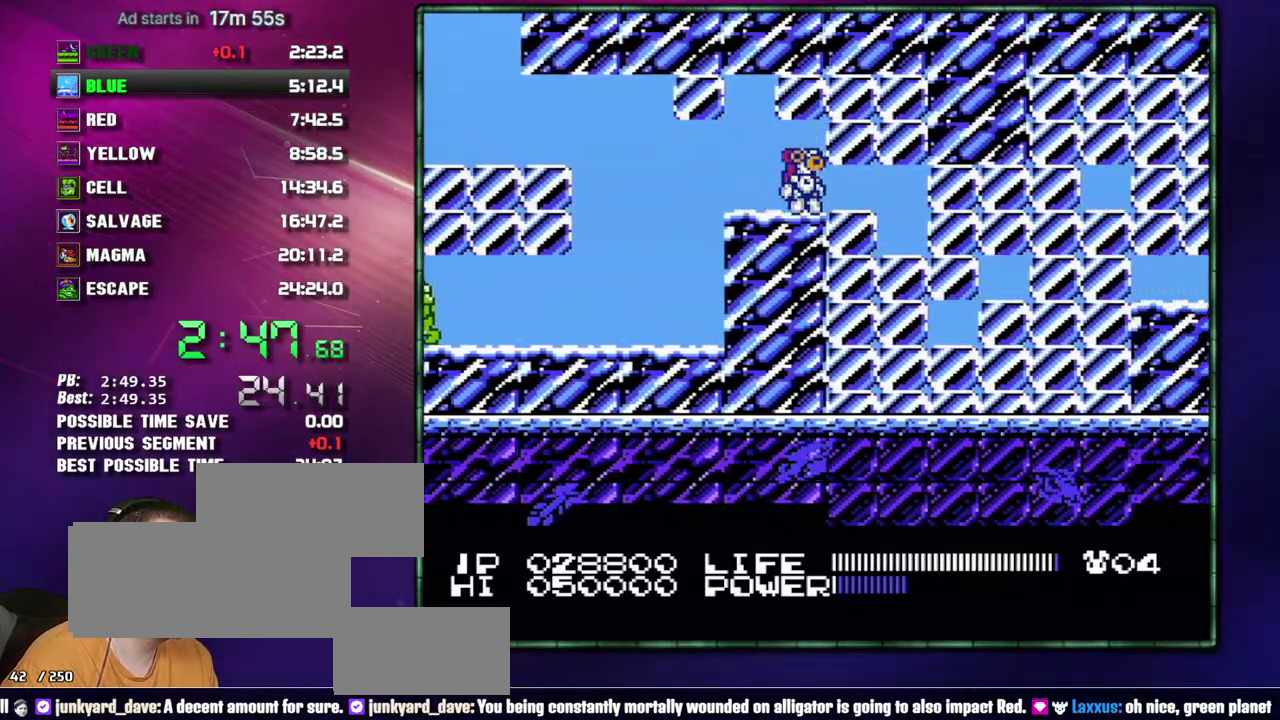
{"buttons": ["DPAD_RIGHT"], "events": [[50, "B", "up"], [150, "B", "down"], [217, "B", "up"], [267, "B", "down"], [333, "B", "up"], [400, "B", "down"], [483, "B", "up"]]}
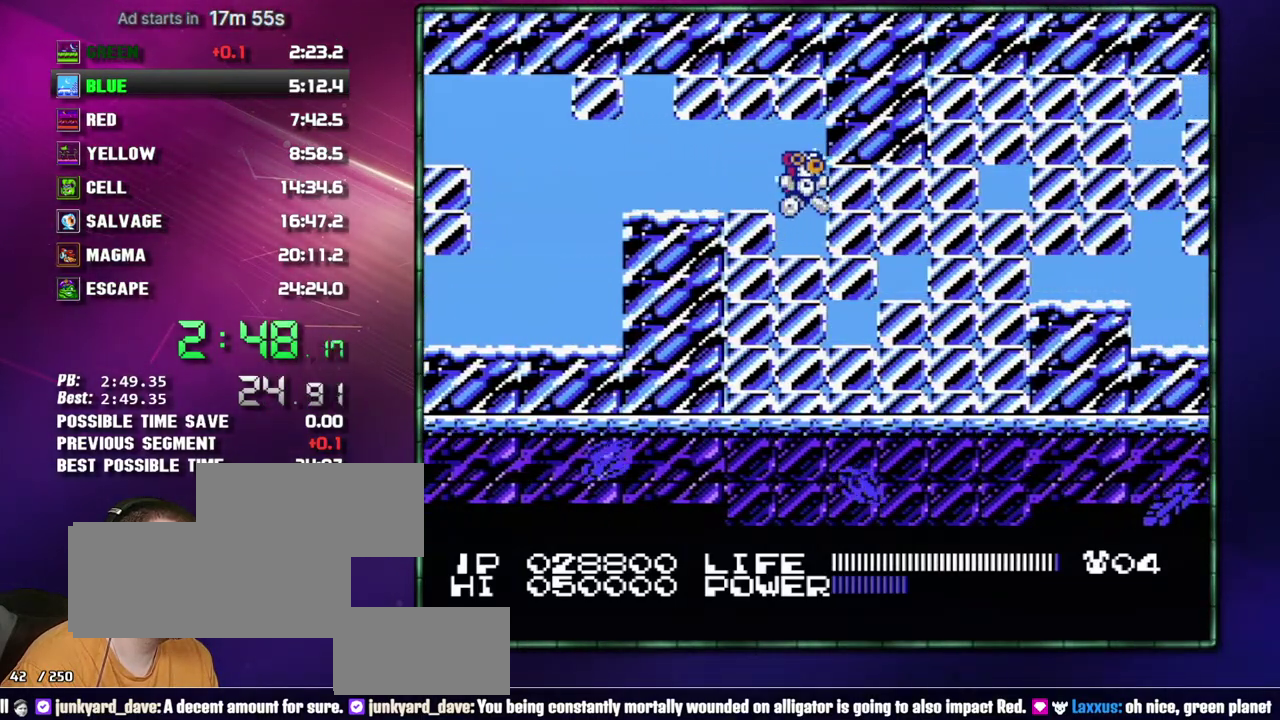
{"buttons": ["B", "DPAD_RIGHT"], "events": [[50, "B", "down"], [117, "B", "up"], [183, "B", "down"], [233, "B", "up"], [300, "B", "down"]]}
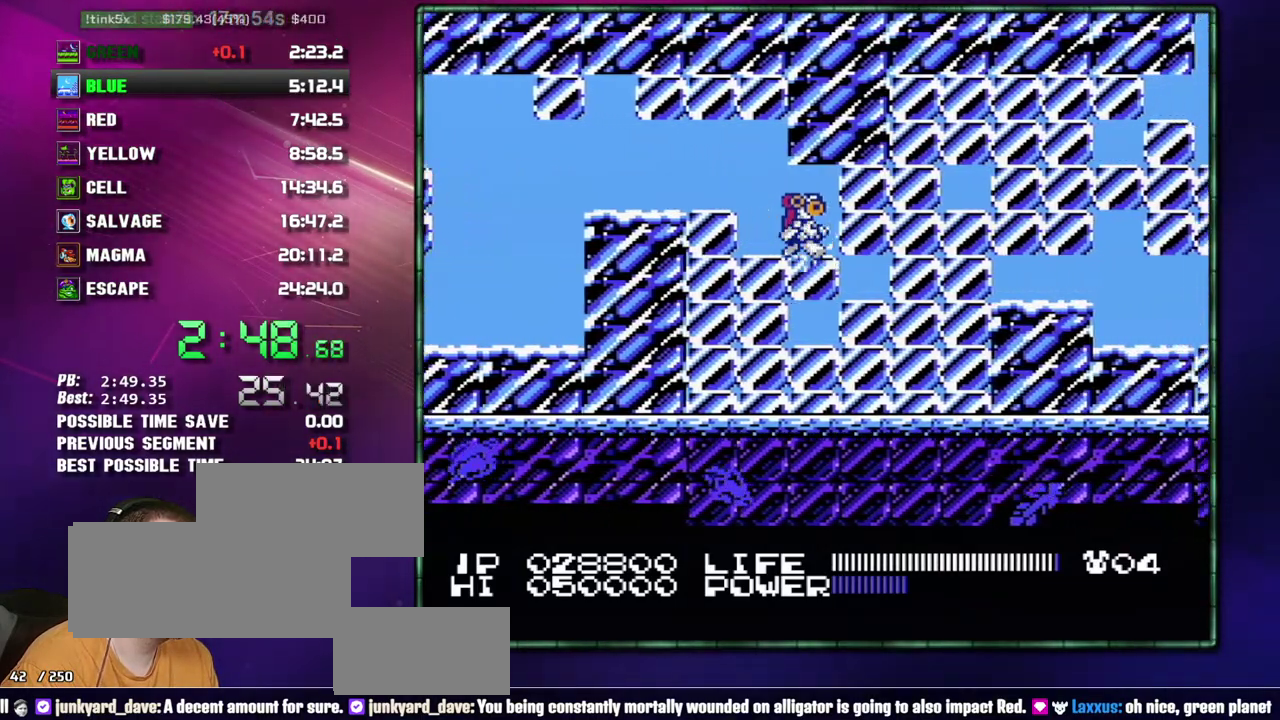
{"buttons": ["B", "DPAD_RIGHT"], "events": [[150, "B", "up"], [217, "B", "down"], [267, "B", "up"], [333, "B", "down"], [400, "B", "up"], [467, "B", "down"]]}
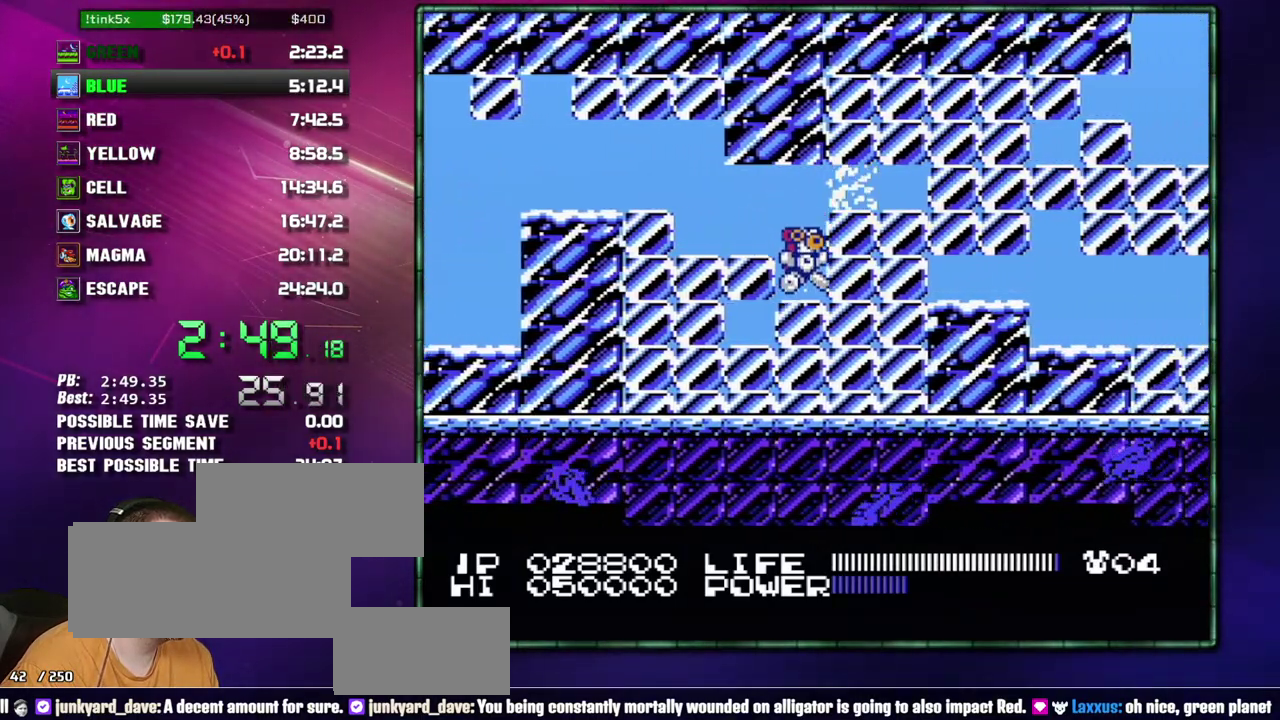
{"buttons": ["B", "DPAD_RIGHT"], "events": [[17, "B", "up"], [83, "B", "down"], [150, "B", "up"], [217, "B", "down"], [267, "B", "up"], [333, "B", "down"], [433, "B", "up"], [483, "B", "down"]]}
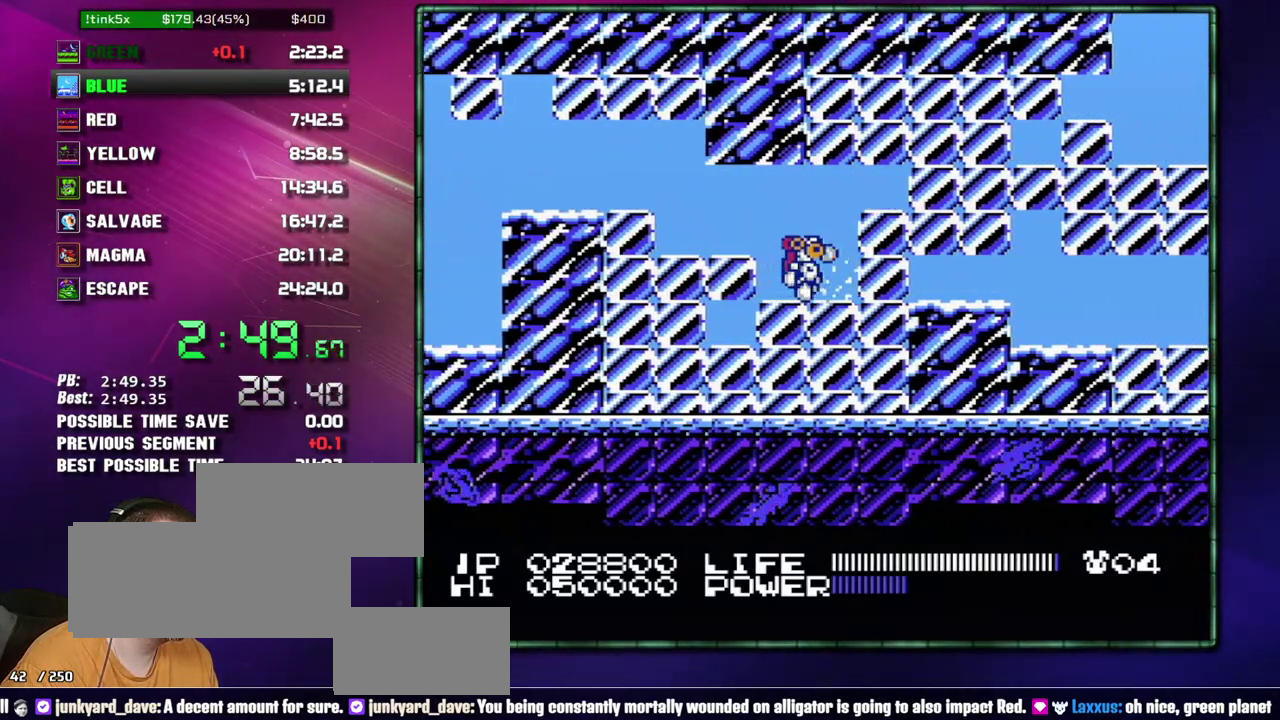
{"buttons": ["DPAD_RIGHT"], "events": [[183, "B", "up"], [233, "B", "down"], [300, "B", "up"], [367, "B", "down"], [433, "B", "up"]]}
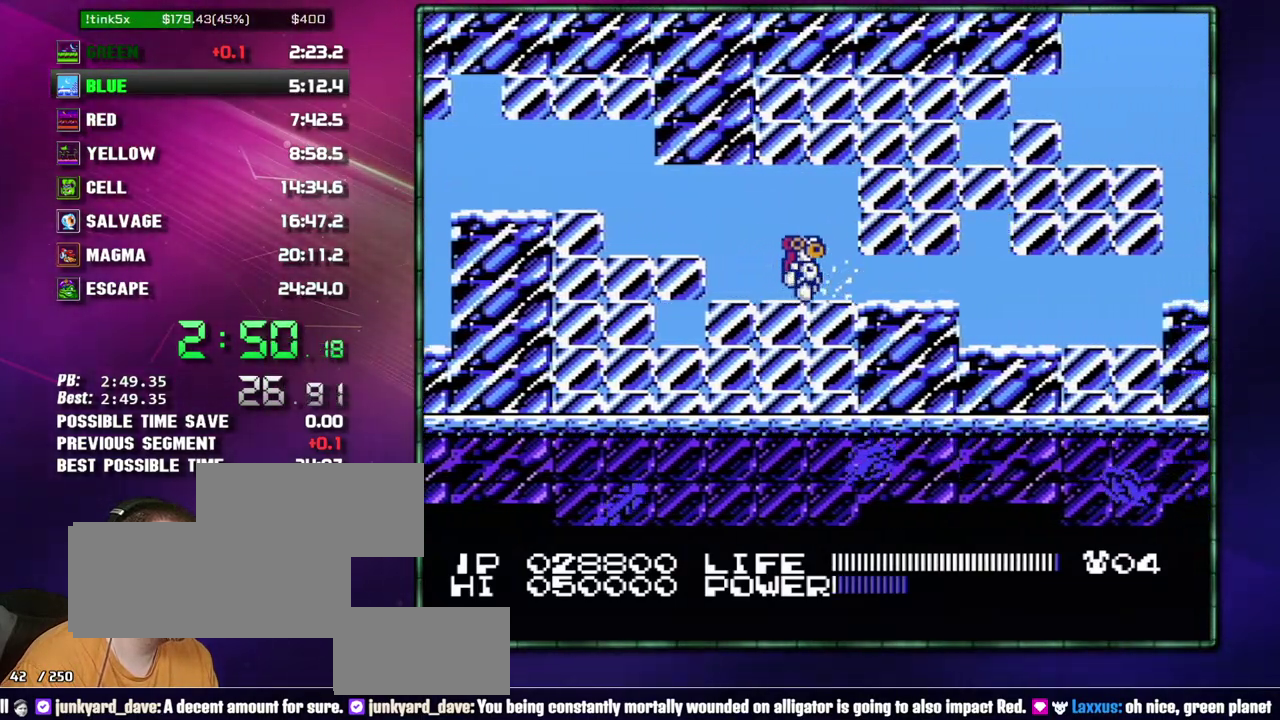
{"buttons": [], "events": [[17, "B", "down"], [233, "B", "up"], [300, "B", "down"], [333, "A", "down"], [367, "DPAD_RIGHT", "up"], [433, "A", "up"], [433, "B", "up"]]}
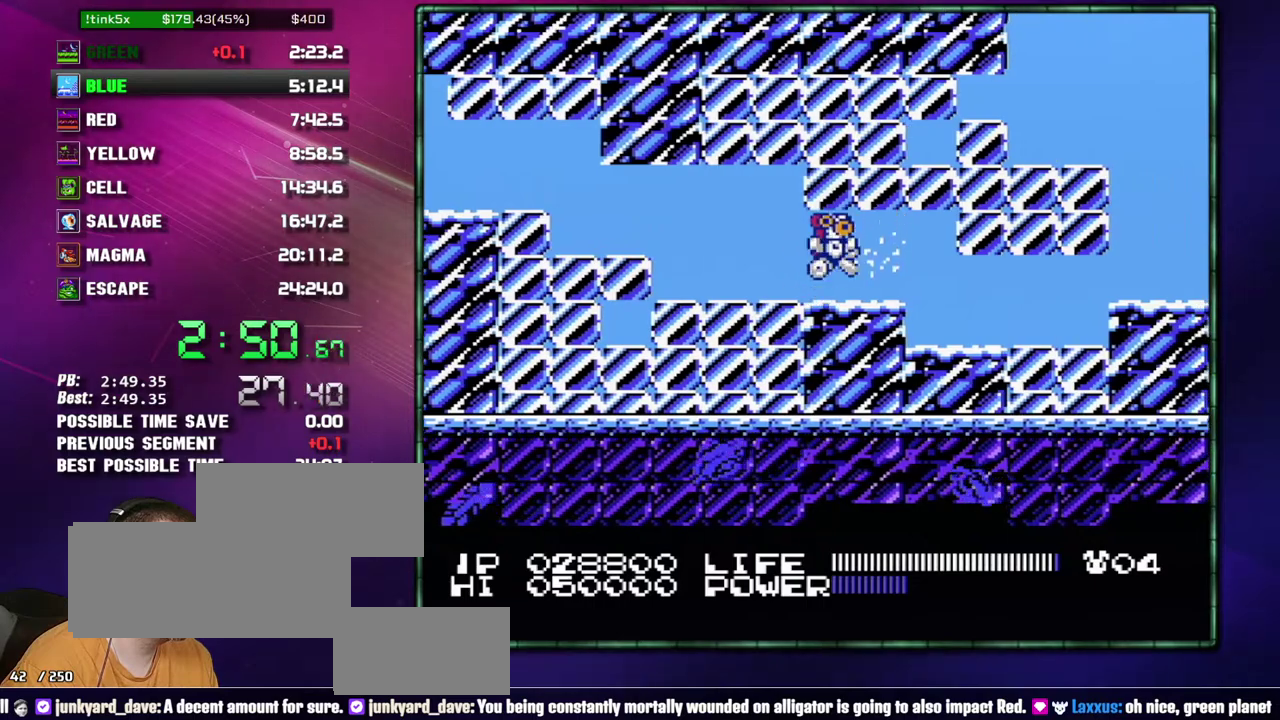
{"buttons": ["B", "DPAD_DOWN"], "events": [[17, "A", "down"], [17, "B", "down"], [83, "A", "up"], [83, "B", "up"], [83, "DPAD_RIGHT", "down"], [183, "A", "down"], [183, "B", "down"], [217, "DPAD_RIGHT", "up"], [267, "A", "up"], [400, "B", "up"], [433, "DPAD_DOWN", "down"], [483, "B", "down"]]}
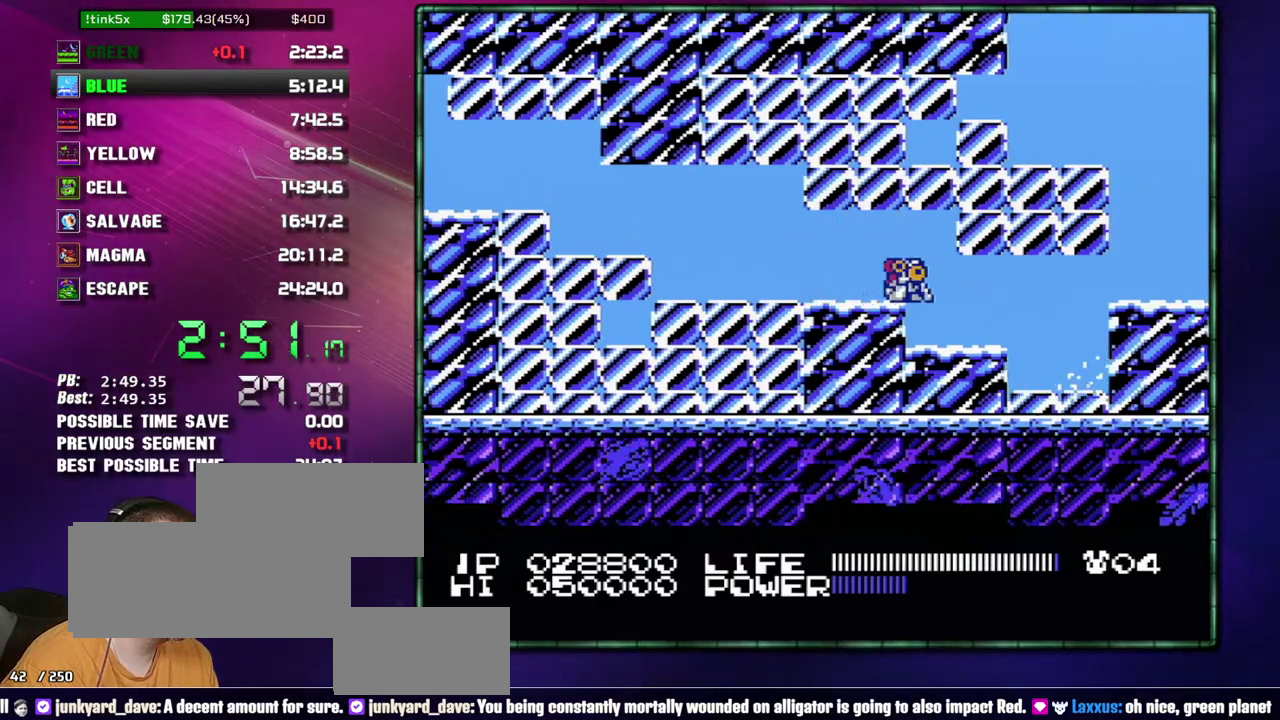
{"buttons": ["B", "DPAD_DOWN"], "events": [[50, "B", "up"], [50, "DPAD_DOWN", "up"], [117, "B", "down"], [217, "B", "up"], [267, "B", "down"], [333, "B", "up"], [367, "DPAD_DOWN", "down"], [433, "B", "down"]]}
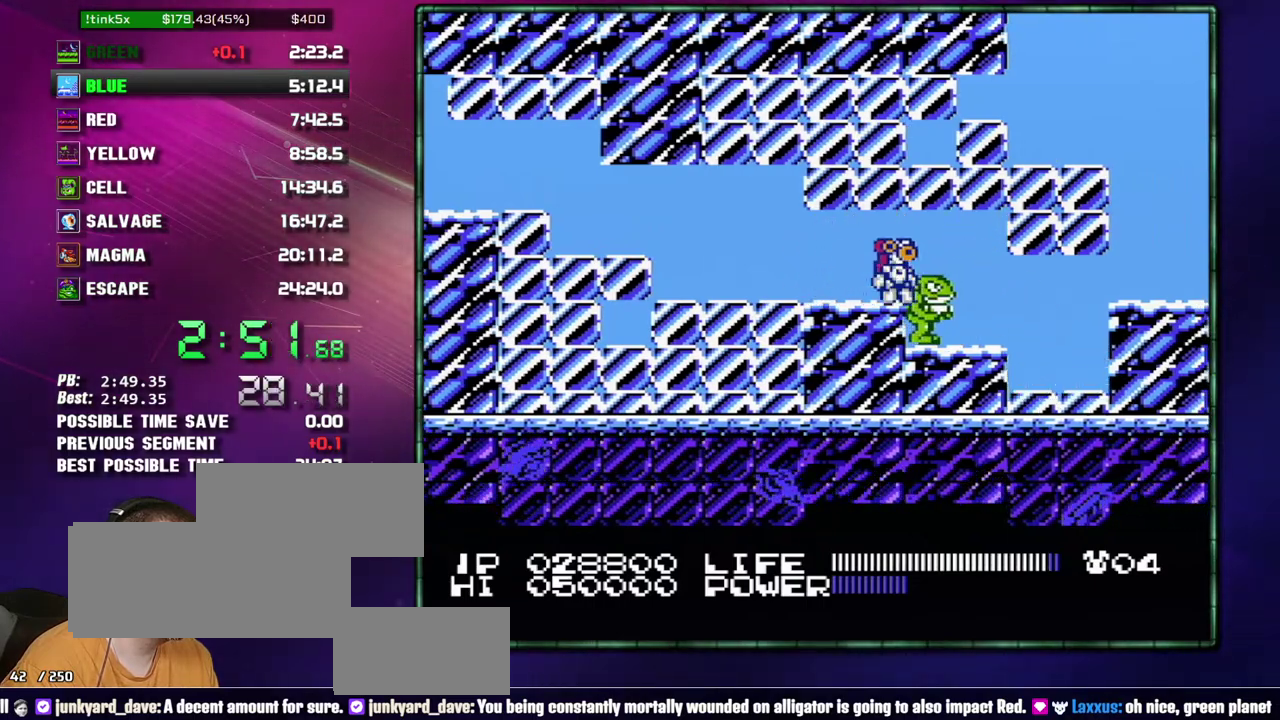
{"buttons": ["A", "B", "DPAD_RIGHT"], "events": [[17, "B", "up"], [83, "B", "down"], [183, "B", "up"], [267, "B", "down"], [267, "DPAD_DOWN", "up"], [367, "B", "up"], [367, "DPAD_RIGHT", "down"], [483, "A", "down"], [483, "B", "down"]]}
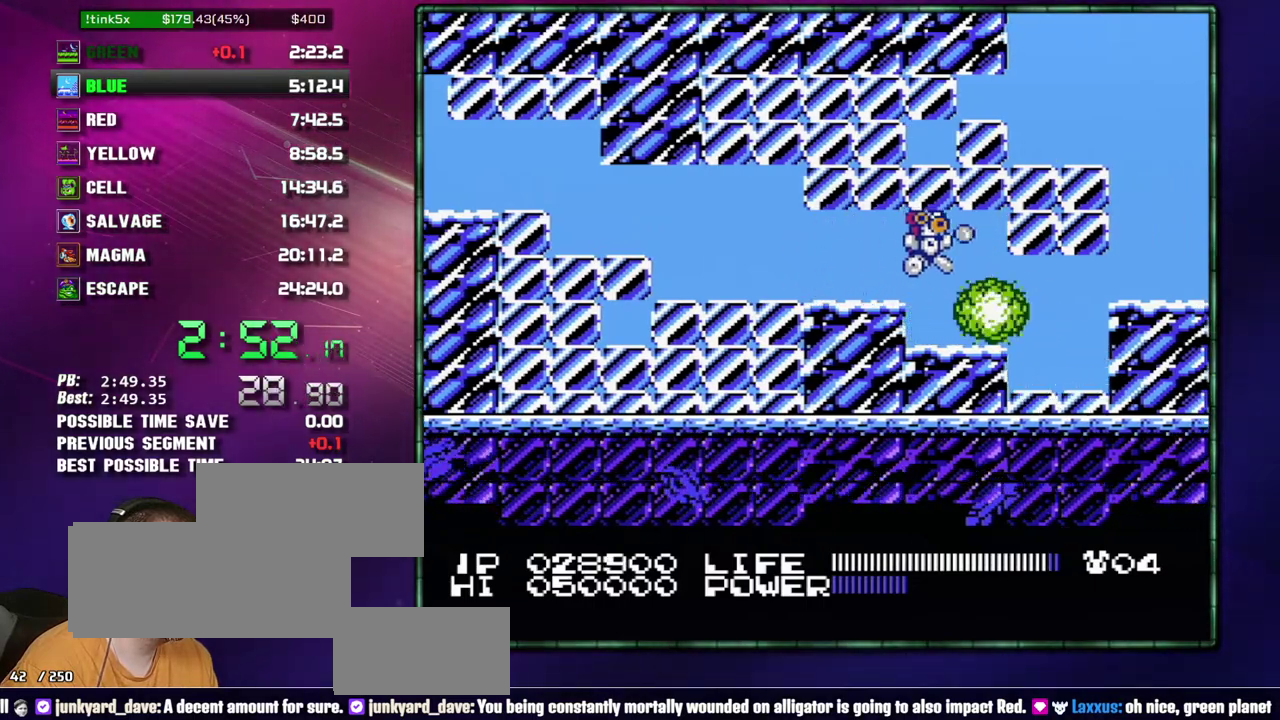
{"buttons": [], "events": [[17, "DPAD_RIGHT", "up"], [50, "A", "up"], [83, "B", "up"], [267, "A", "down"], [333, "B", "down"], [367, "A", "up"], [367, "DPAD_RIGHT", "down"], [400, "B", "up"], [433, "DPAD_RIGHT", "up"]]}
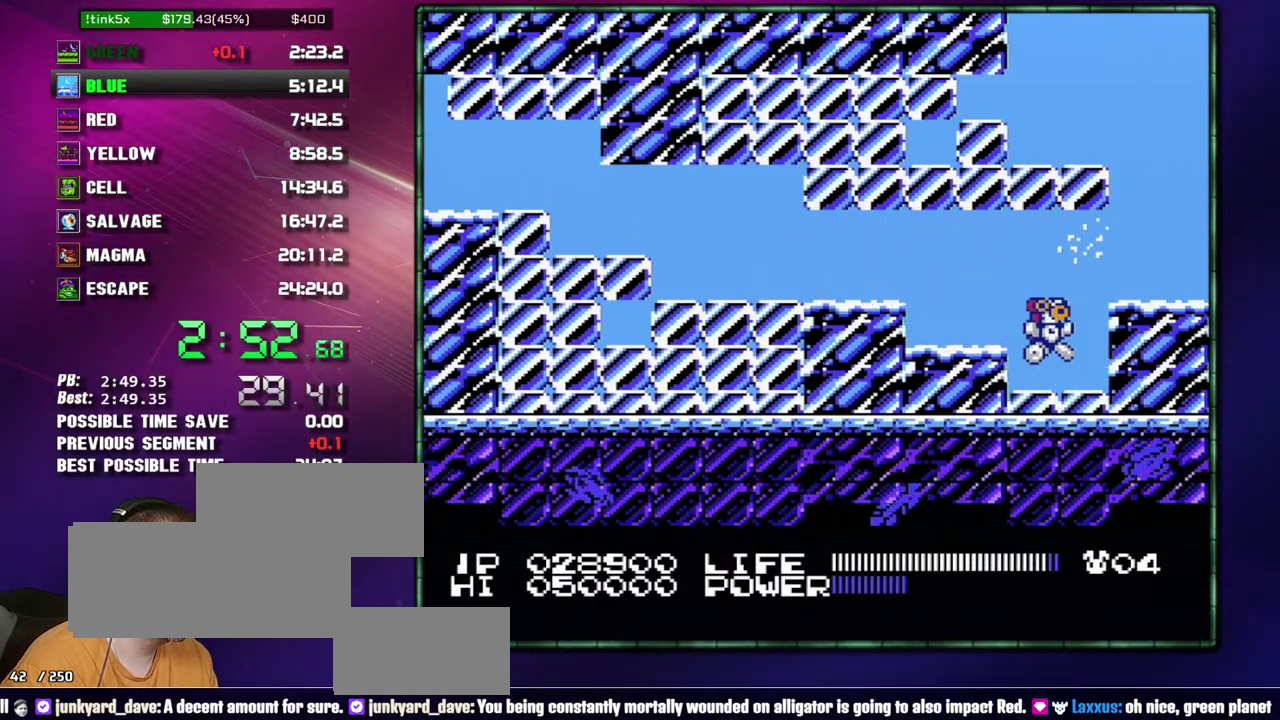
{"buttons": ["DPAD_RIGHT"], "events": [[17, "DPAD_RIGHT", "down"], [117, "A", "down"], [217, "A", "up"]]}
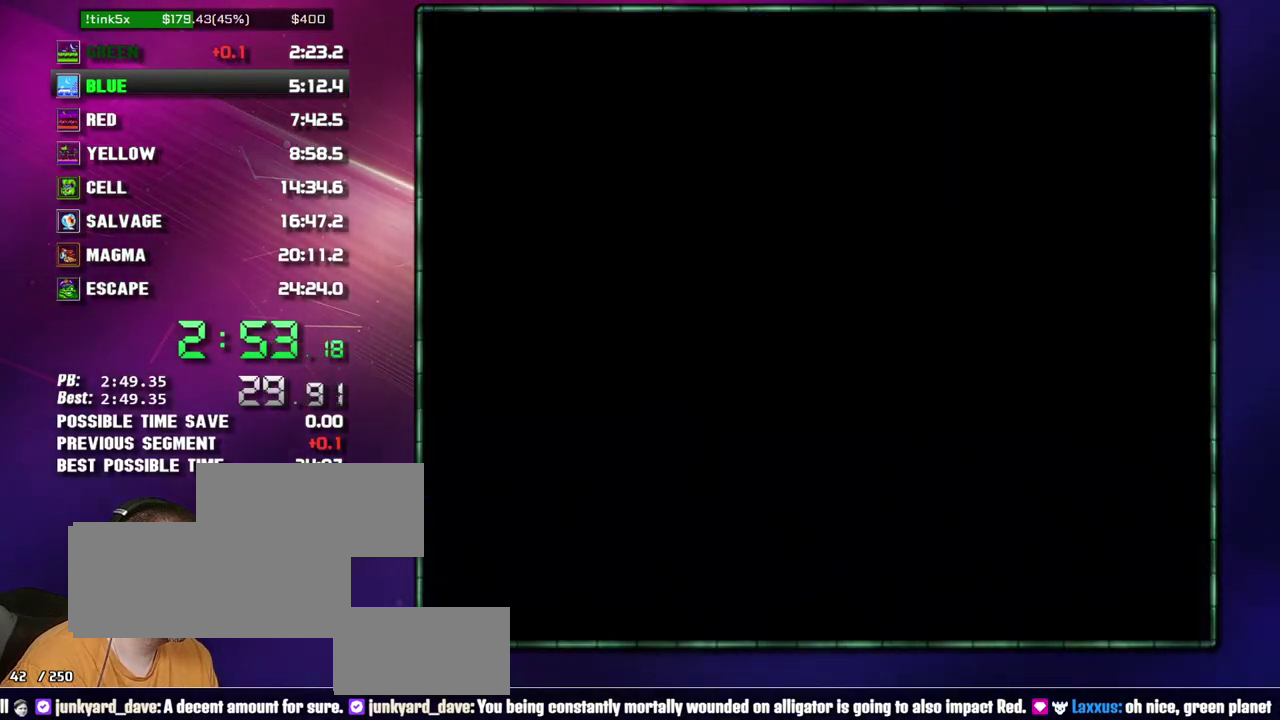
{"buttons": ["DPAD_RIGHT"], "events": [[267, "A", "down"], [367, "A", "up"]]}
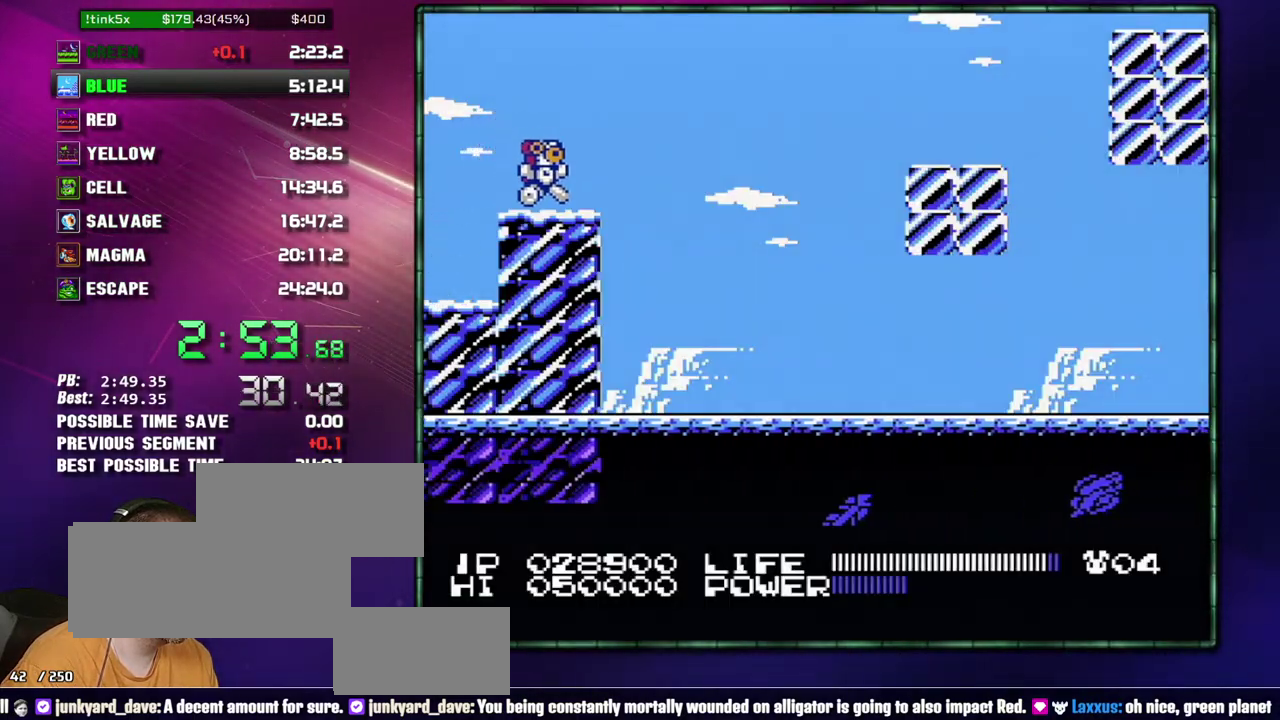
{"buttons": ["DPAD_DOWN"], "events": [[83, "DPAD_RIGHT", "up"], [183, "DPAD_DOWN", "down"], [233, "DPAD_DOWN", "up"], [300, "DPAD_DOWN", "down"]]}
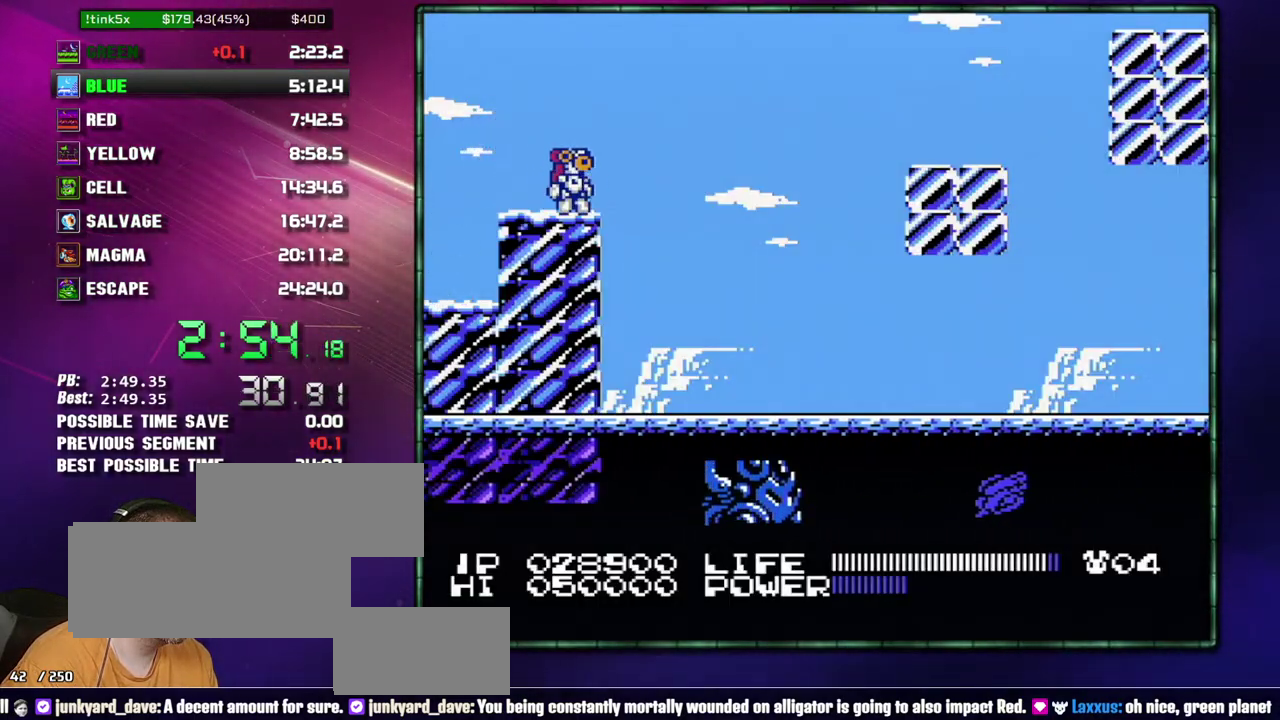
{"buttons": ["DPAD_DOWN"], "events": [[17, "DPAD_DOWN", "up"], [83, "DPAD_DOWN", "down"], [150, "DPAD_DOWN", "up"], [217, "DPAD_DOWN", "down"], [300, "DPAD_DOWN", "up"], [367, "DPAD_DOWN", "down"], [433, "DPAD_DOWN", "up"], [483, "DPAD_DOWN", "down"]]}
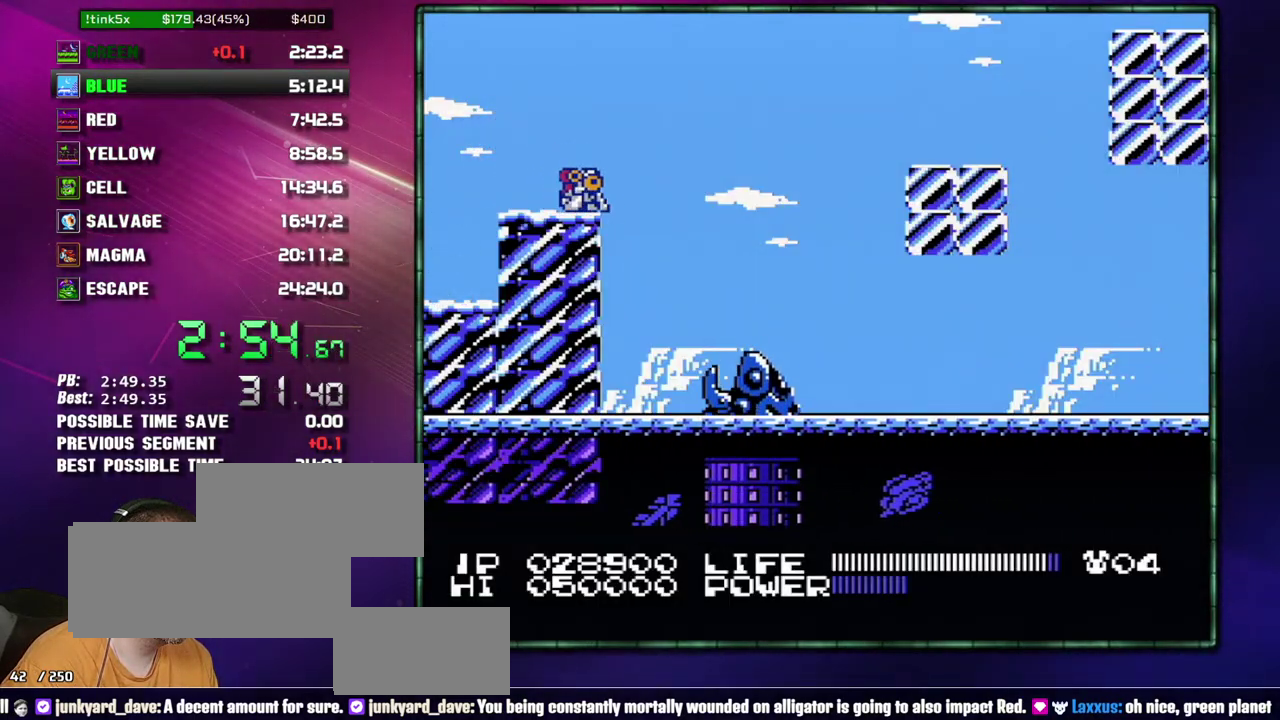
{"buttons": [], "events": [[117, "DPAD_DOWN", "up"]]}
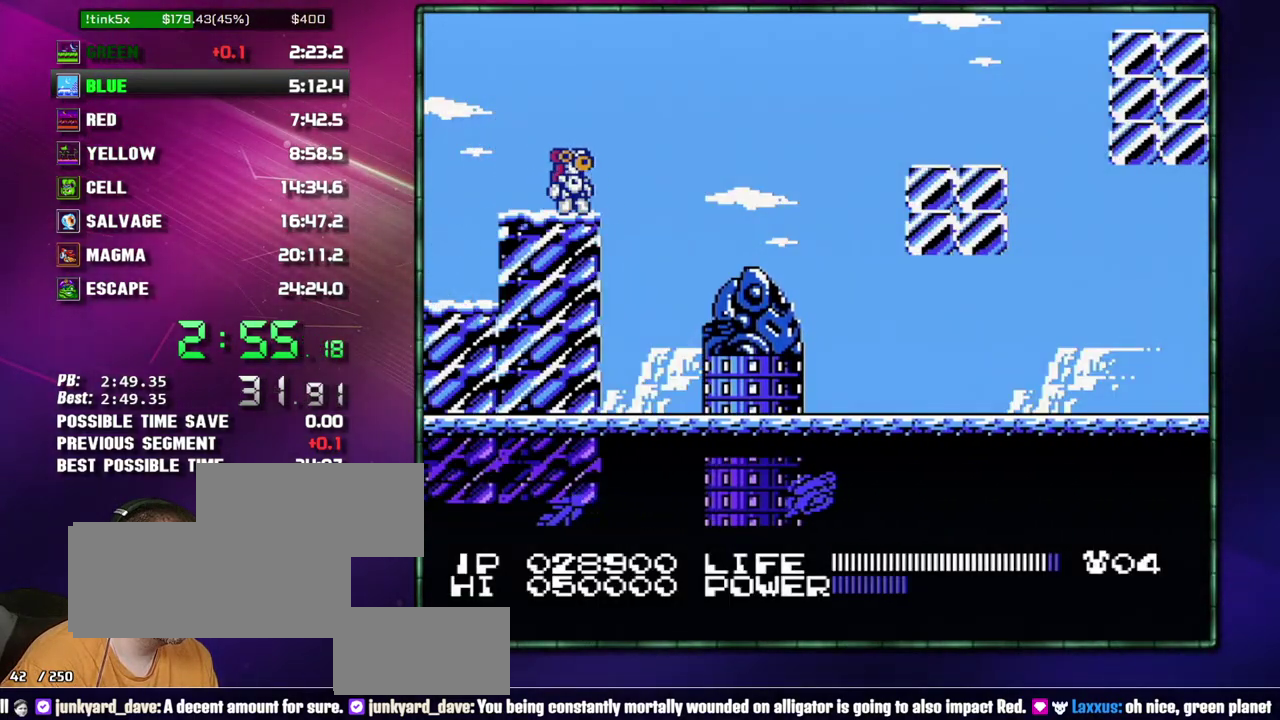
{"buttons": ["DPAD_RIGHT"], "events": [[217, "DPAD_RIGHT", "down"], [300, "A", "down"], [467, "A", "up"]]}
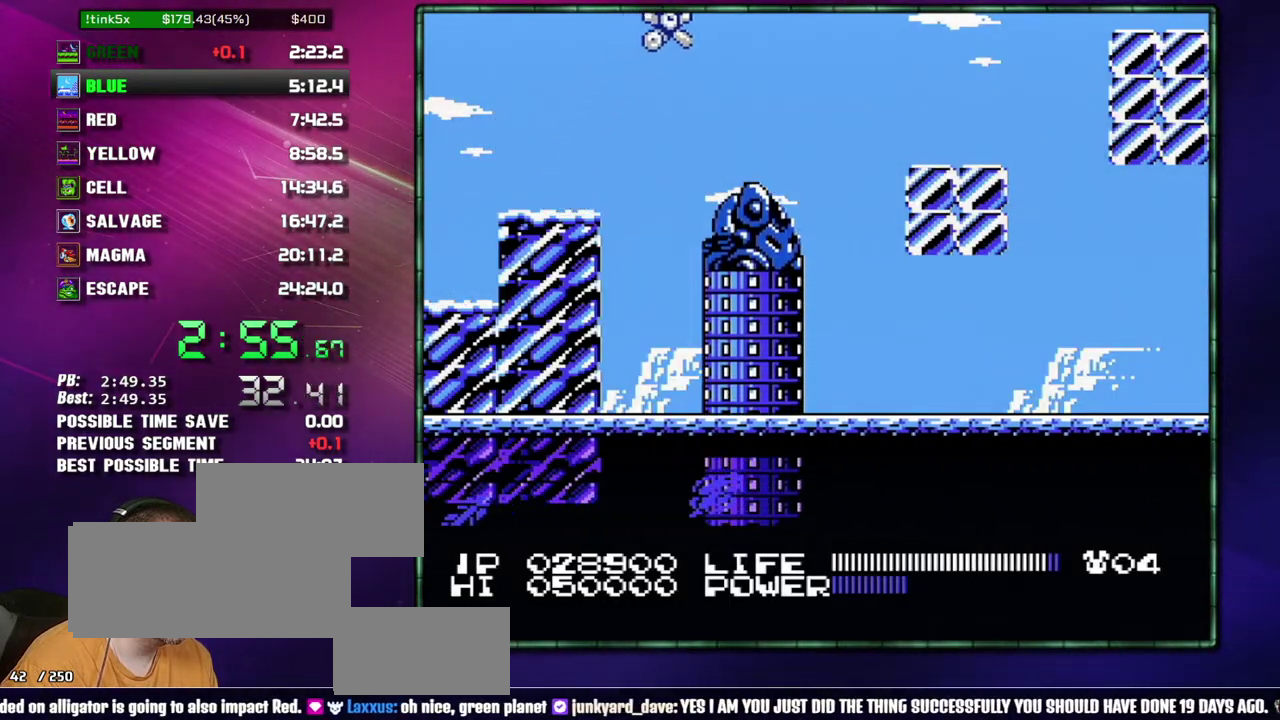
{"buttons": ["A", "DPAD_RIGHT"], "events": [[400, "A", "down"]]}
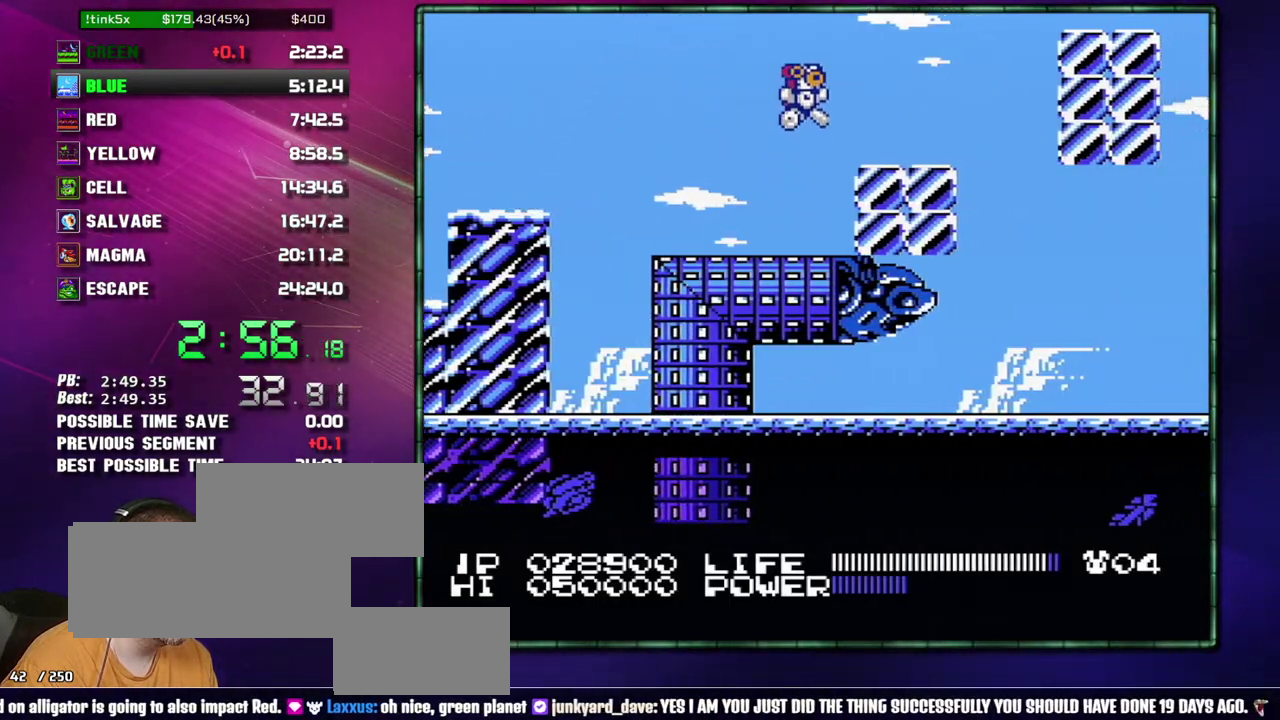
{"buttons": ["DPAD_DOWN"], "events": [[17, "A", "up"], [367, "DPAD_RIGHT", "up"], [467, "DPAD_DOWN", "down"]]}